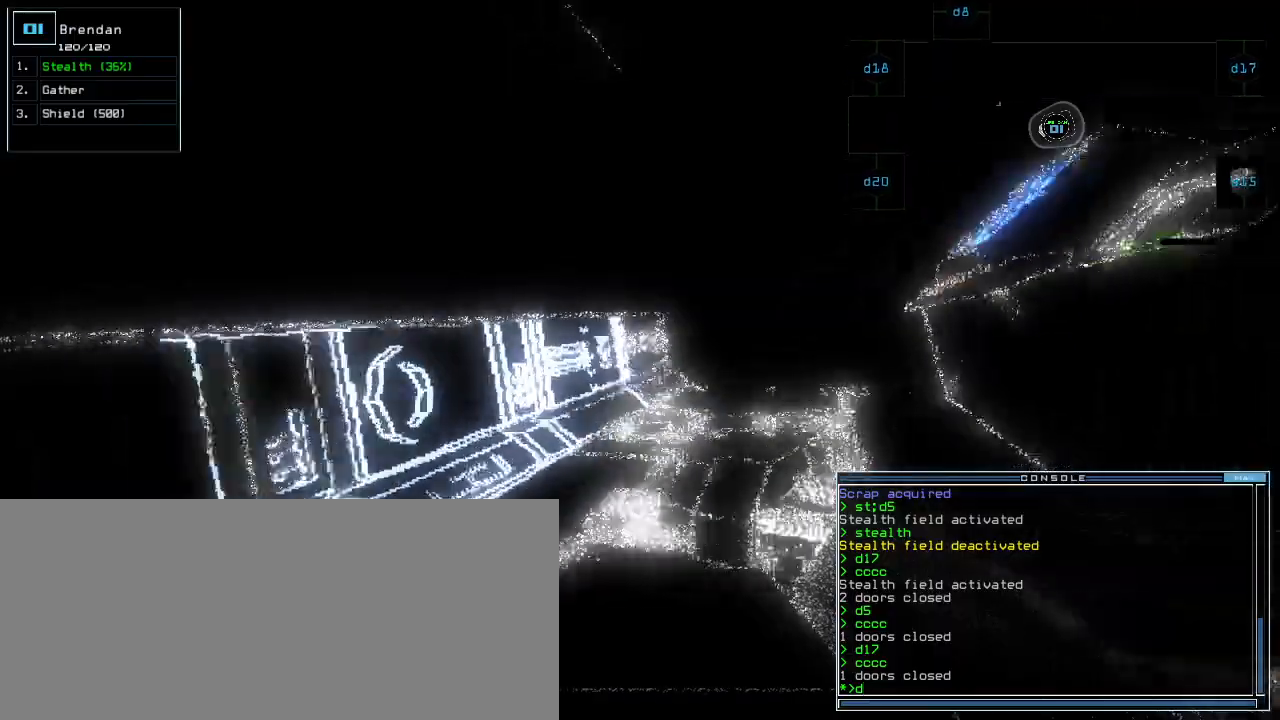
Gameplay with keyboard; each line is a JSON object with the keys held at the frame after it. "events" lists presses ("down") and releases ("up") of ".", "0", "1", "2", "3", "4", "5", "6", "7", "8", "9", "a", "b", "backspace", "c", "caps_lock", "comma", "ctrl_l", "ctrl_r", "d", "down", "e", "equals", "escape", "f", "f7", "g", "h", "i", "j", "k", "l", "left", "m", "minus", "n", "o", "p", "q", "quote", "r", "return", "right", "s", "semicolon", "shift_l", "shift_r", "space", "t", "tab", "tilde", "u", "up", "v", "w", "x", "y" and "z" between this image and that frame as [ms after this image, input, new state], when the widget could be followed in between. No other keys are recorded. Mouse input is not recorded.
{"keys": ["up"], "events": [[320, "right", "down"], [340, "right", "up"]]}
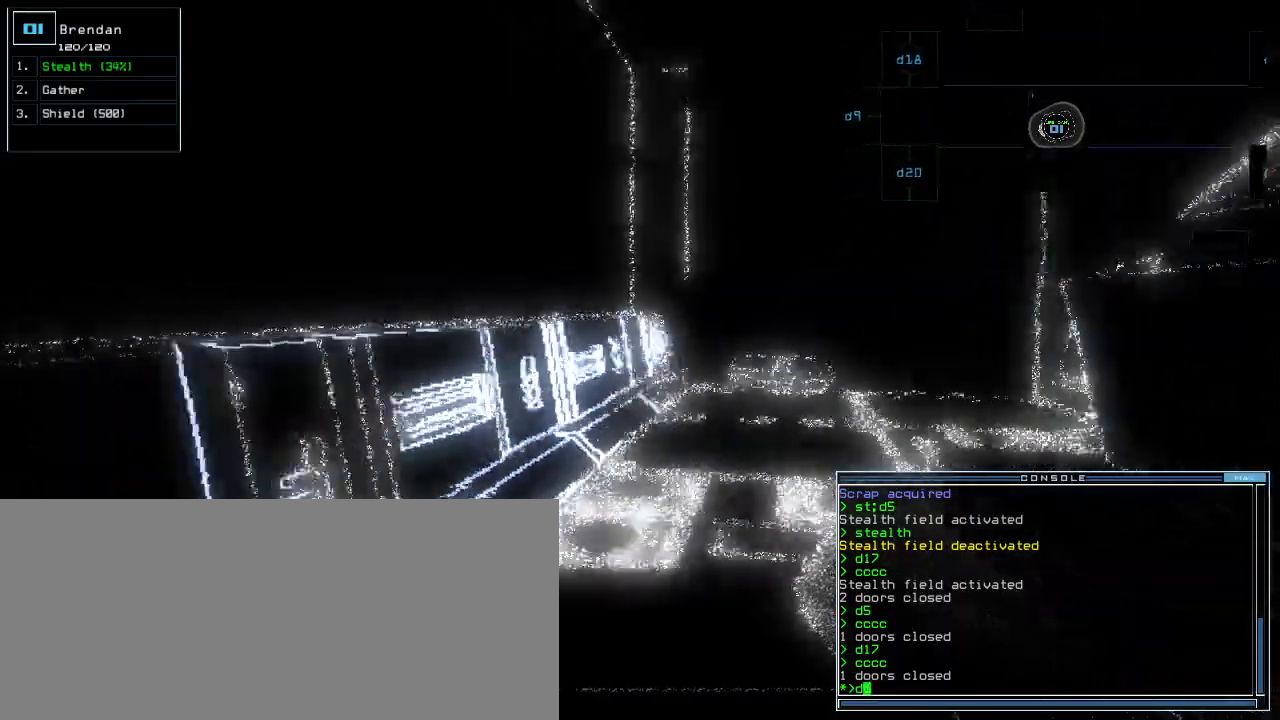
{"keys": ["up"], "events": [[140, "right", "down"], [240, "right", "up"]]}
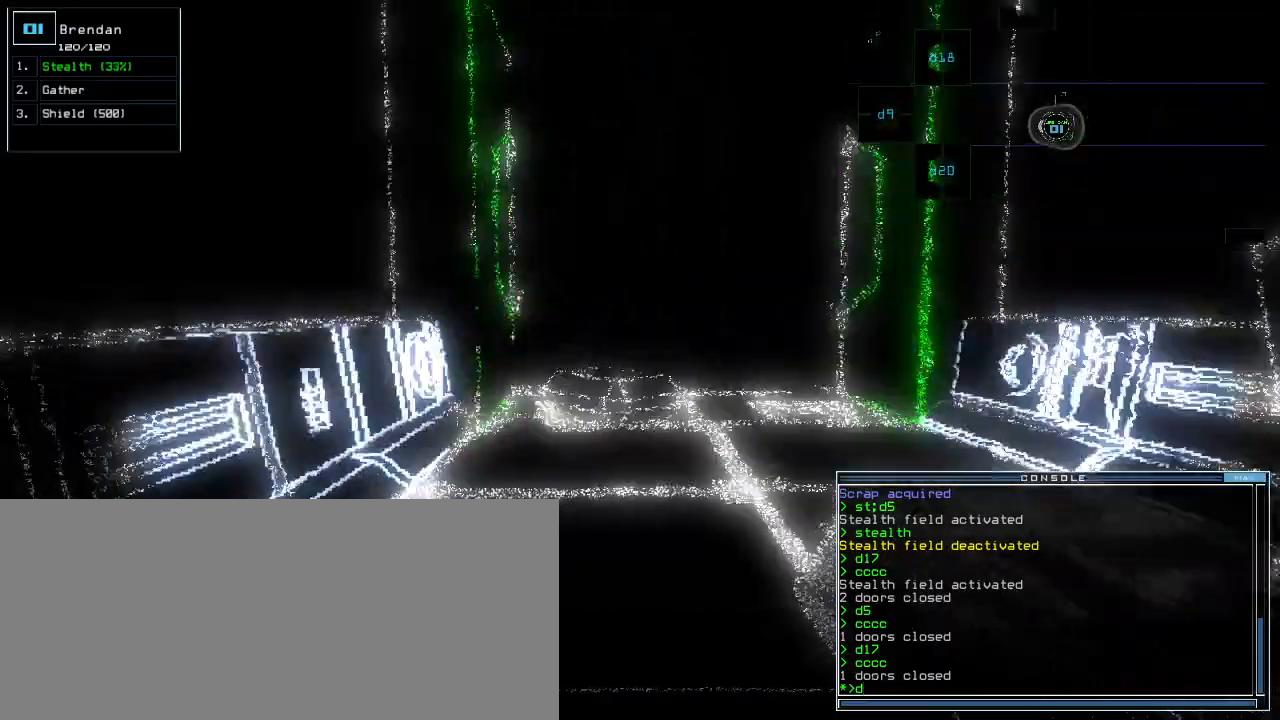
{"keys": ["up"], "events": [[20, "2", "down"], [100, "2", "up"]]}
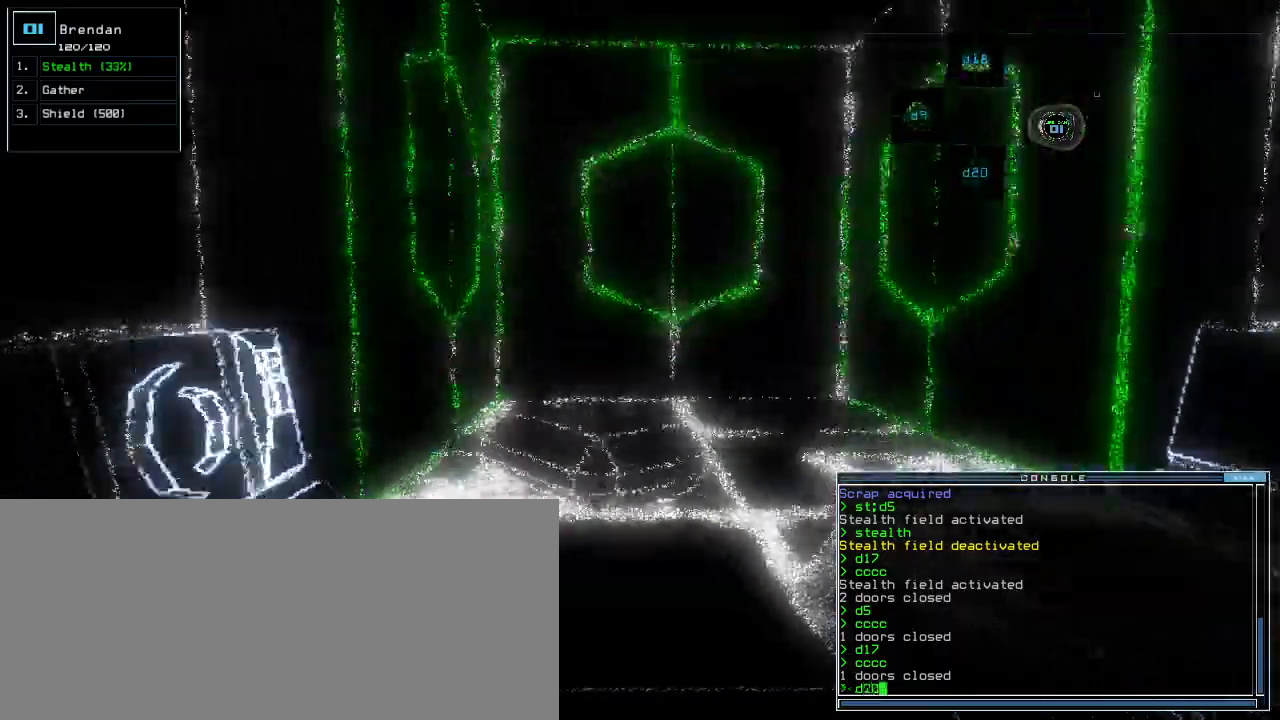
{"keys": ["up"], "events": []}